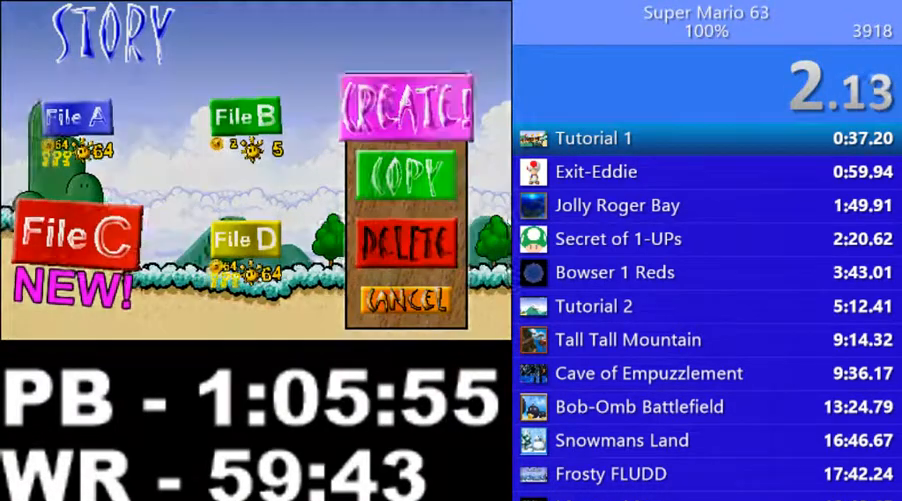
Gameplay with keyboard; each line is a JSON object with the keys held at the frame after it. "events" lists presses ("down") and releases ("up") of ".", "/", "0", "1", "2", "3", "4", "5", "6", "7", "8", "9", "a", "alt_l", "alt_r", "b", "backslash", "backspace", "c", "caps_lock", "comma", "ctrl_l", "ctrl_r", "d", "down", "e", "equals", "escape", "f", "f1", "f10", "f11", "f12", "f2", "f3", "f4", "f5", "f6", "f7", "f8", "f9", "g", "h", "i", "j", "k", "l", "lbracket", "left", "m", "minus", "n", "o", "p", "q", "quote", "r", "rbracket", "return", "right", "s", "semicolon", "shift_l", "shift_r", "space", "super", "t", "tab", "tilde", "u", "up", "v", "w", "x", "y" and "z" between this image and that frame as [ms after this image, input, new state], when the widget could be followed in between. No other keys are recorded. Mouse input is not recorded.
{"keys": [], "events": []}
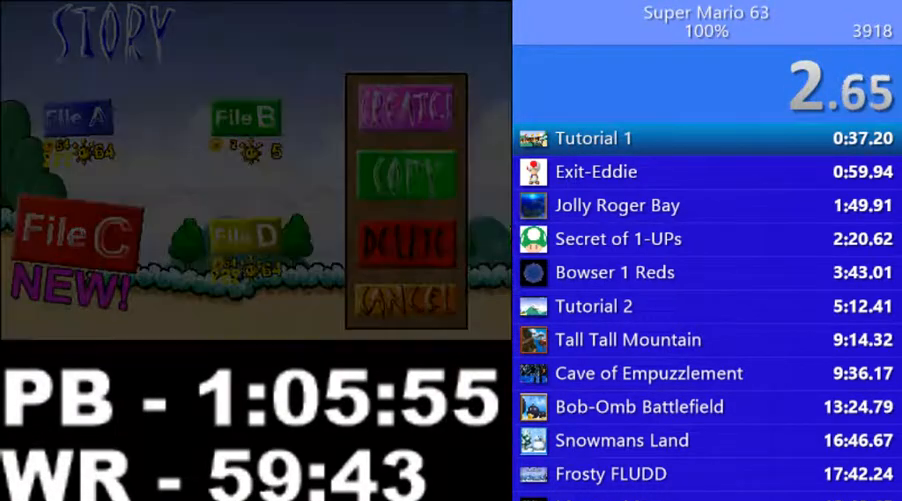
{"keys": [], "events": []}
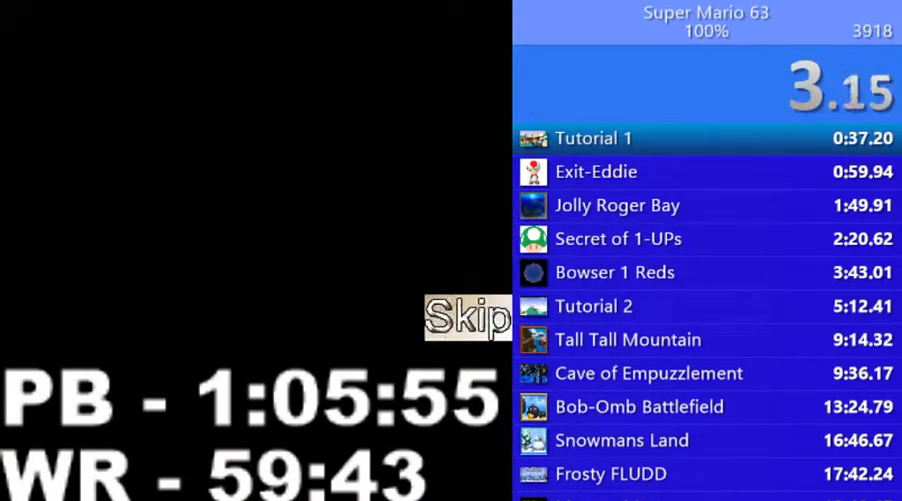
{"keys": [], "events": []}
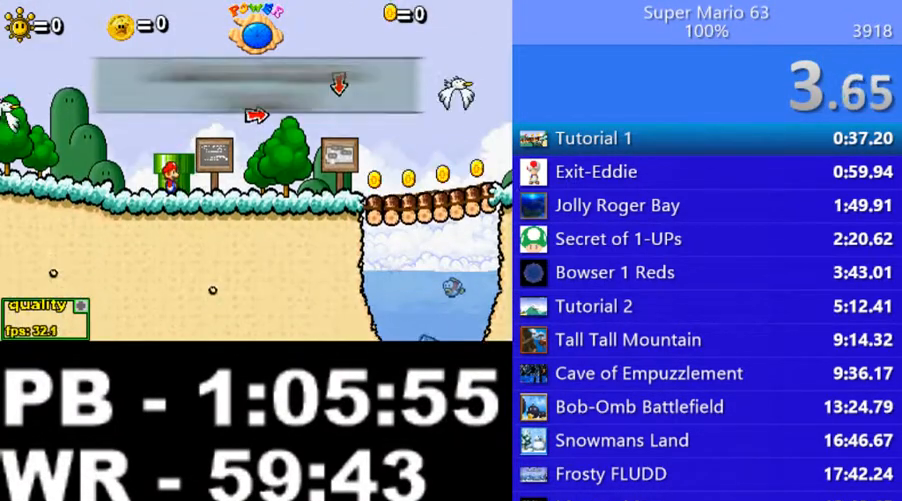
{"keys": [], "events": []}
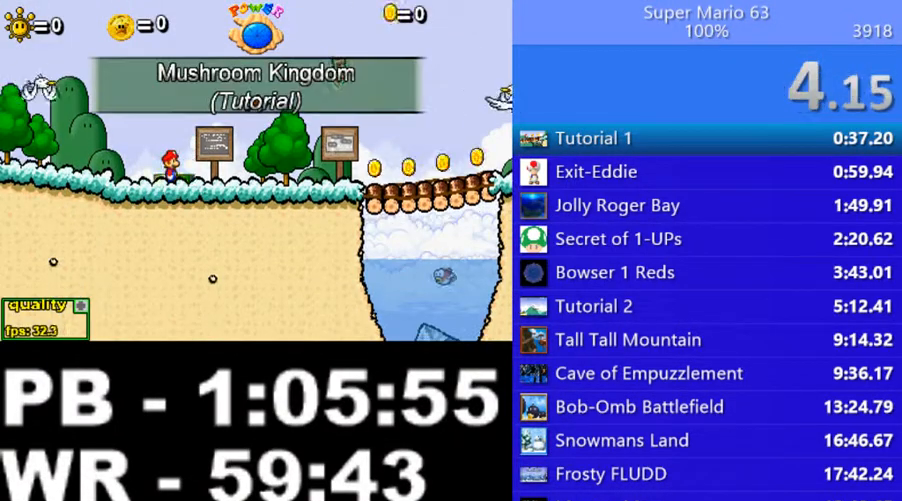
{"keys": [], "events": []}
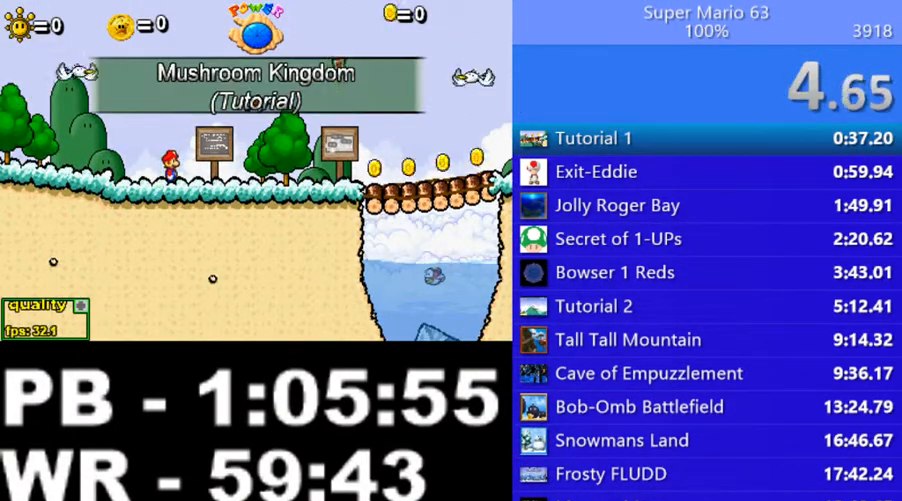
{"keys": ["right"], "events": [[50, "right", "down"]]}
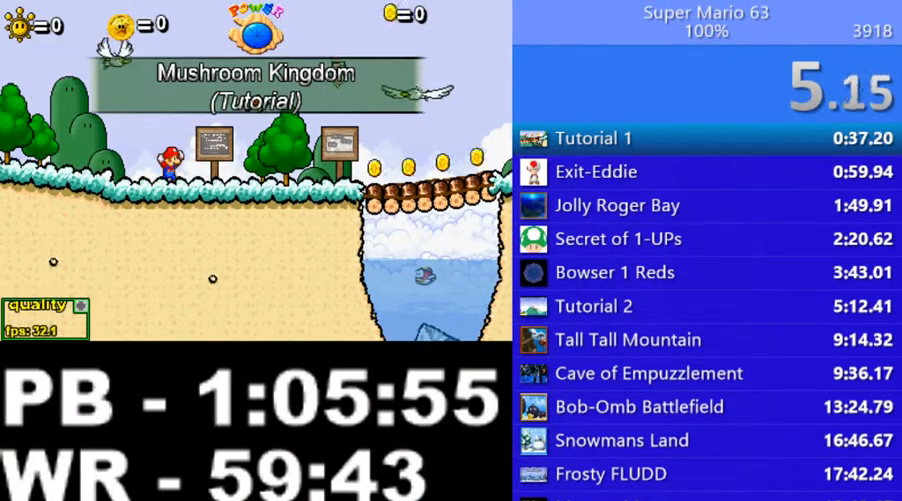
{"keys": ["right"], "events": []}
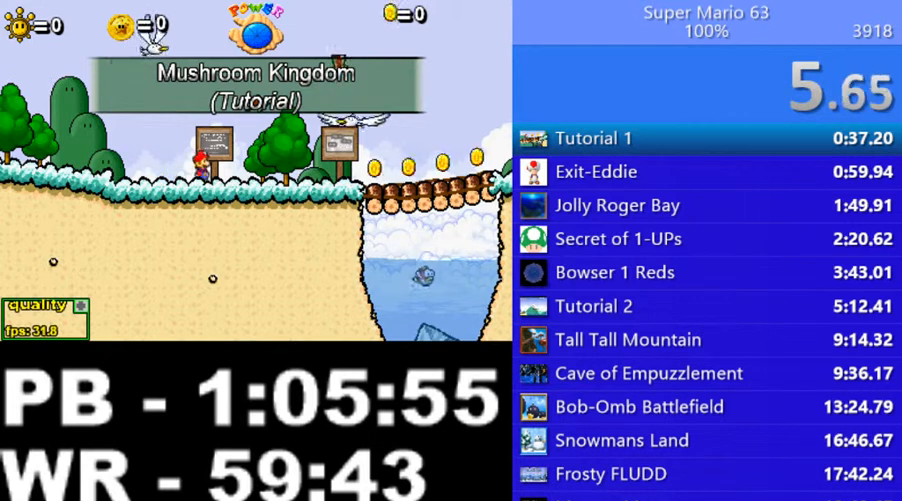
{"keys": ["right"], "events": []}
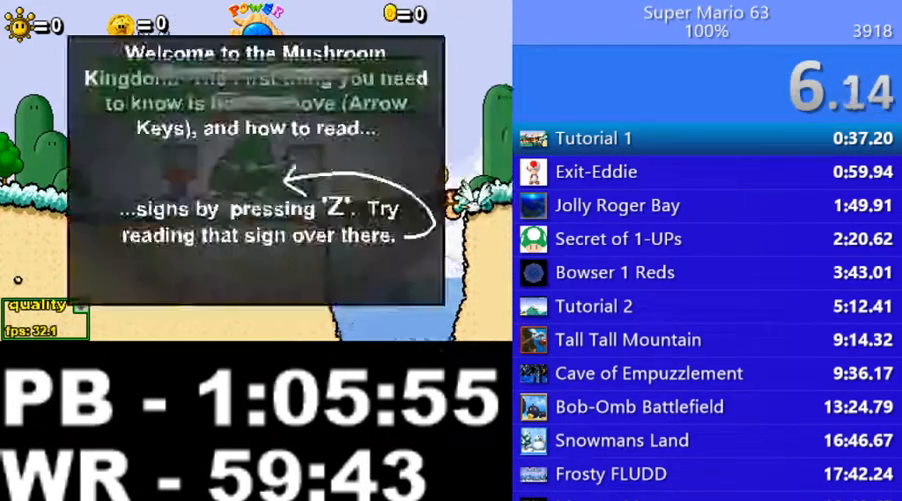
{"keys": ["right"], "events": [[50, "z", "down"], [100, "z", "up"]]}
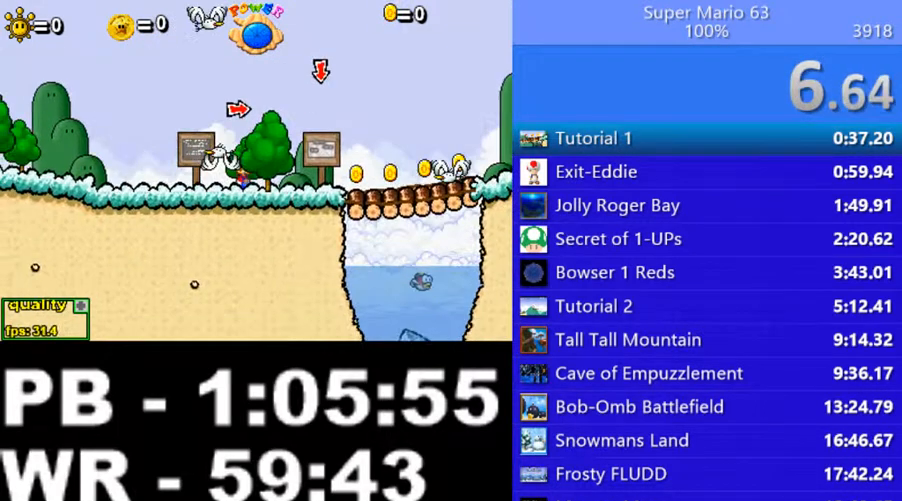
{"keys": [], "events": [[300, "right", "up"], [400, "z", "down"], [450, "z", "up"]]}
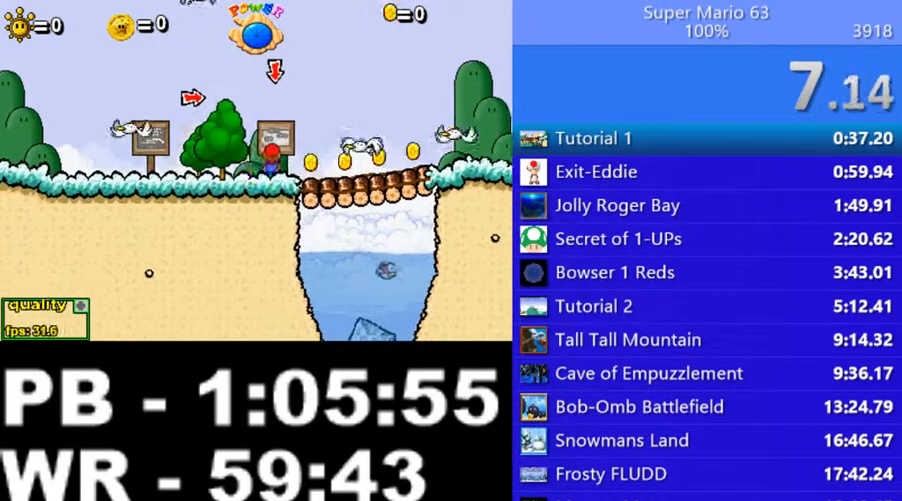
{"keys": ["up"], "events": [[200, "z", "down"], [300, "z", "up"], [500, "up", "down"]]}
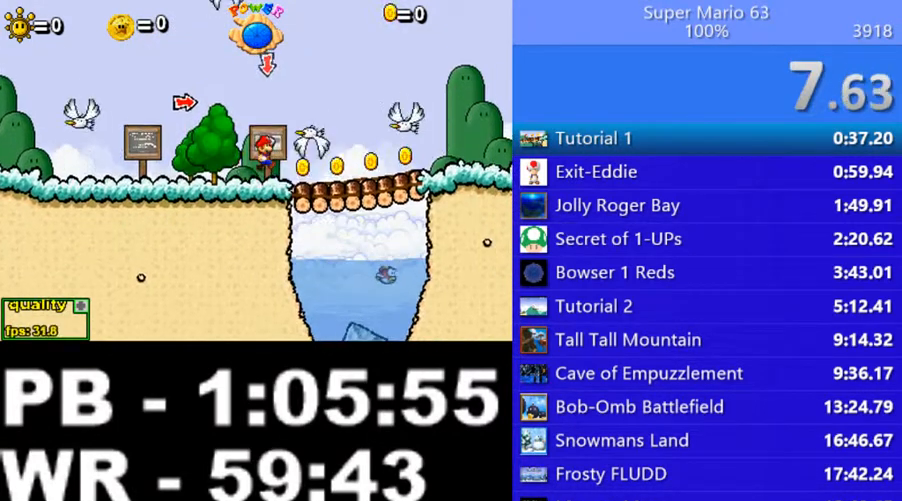
{"keys": ["down", "right", "up"], "events": [[50, "down", "down"], [400, "right", "down"]]}
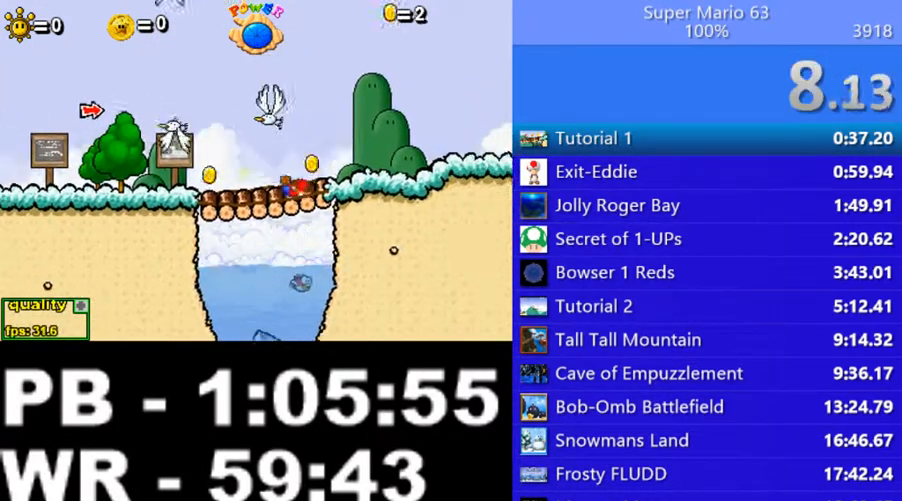
{"keys": ["down", "right", "up"], "events": []}
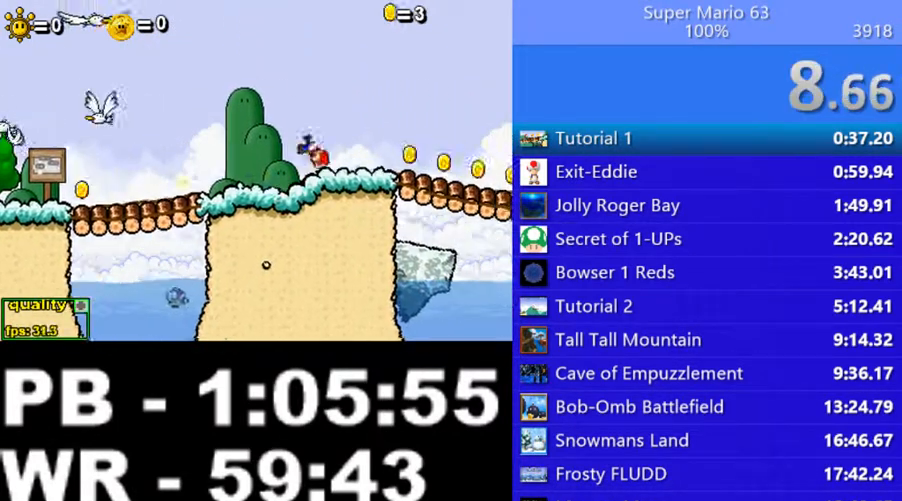
{"keys": ["right"], "events": [[100, "down", "up"], [100, "up", "up"], [350, "up", "down"], [500, "up", "up"]]}
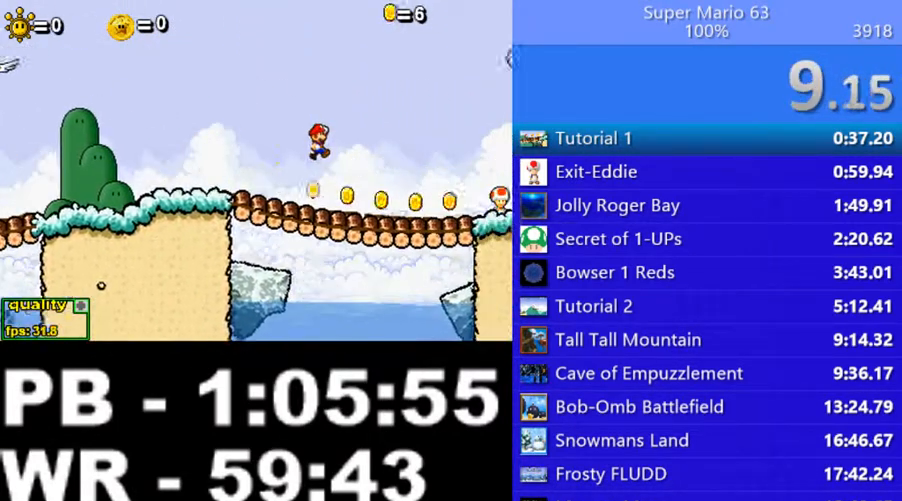
{"keys": ["right"], "events": []}
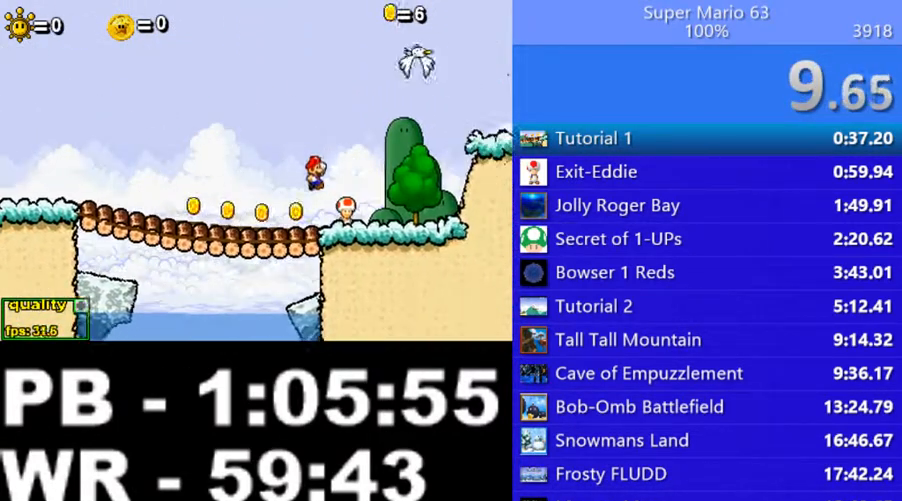
{"keys": ["right"], "events": [[150, "up", "down"], [400, "up", "up"]]}
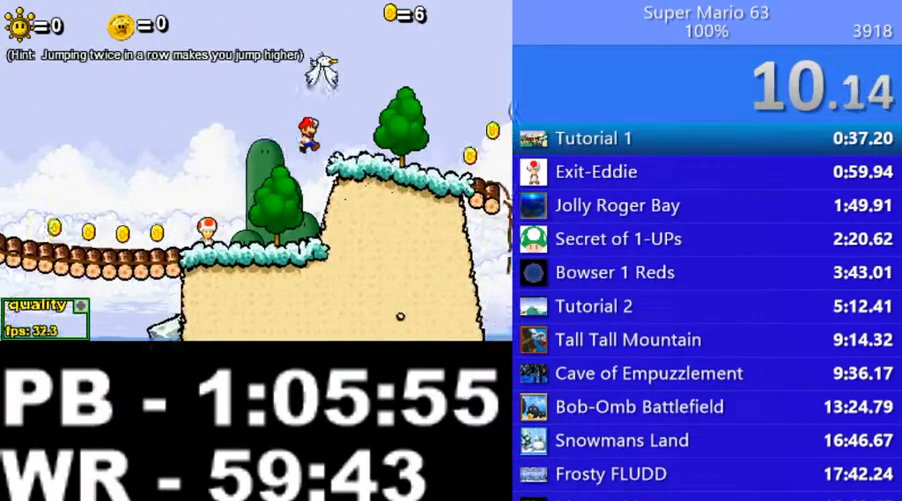
{"keys": ["down", "right", "up"], "events": [[300, "up", "down"], [350, "down", "down"]]}
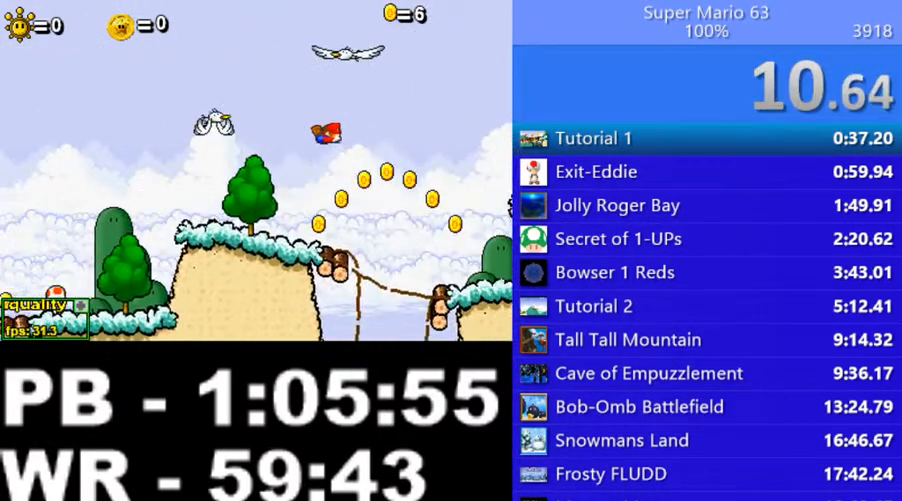
{"keys": ["down", "right", "up"], "events": []}
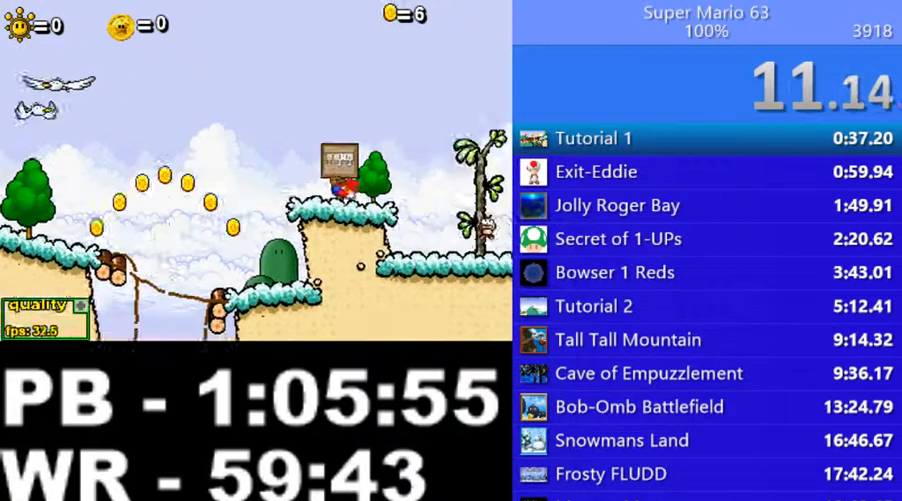
{"keys": ["right"], "events": [[250, "down", "up"], [250, "up", "up"]]}
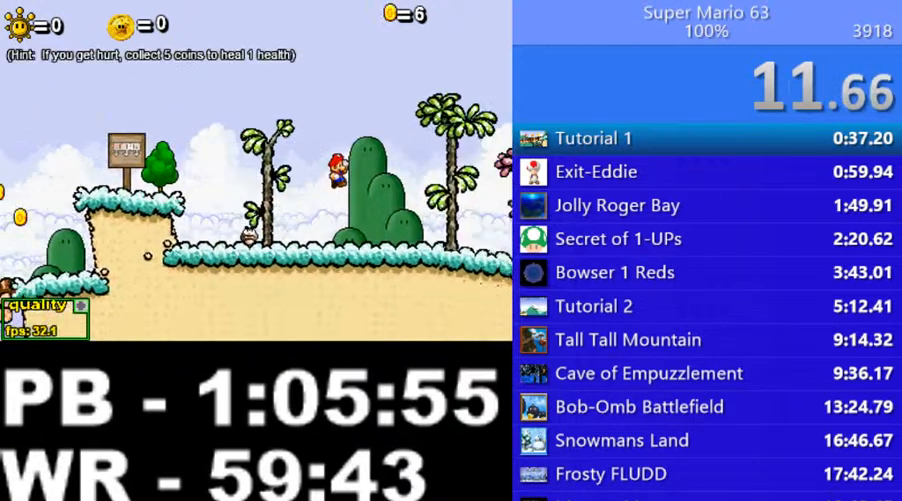
{"keys": ["right"], "events": [[100, "up", "down"], [150, "down", "down"], [350, "down", "up"], [350, "up", "up"]]}
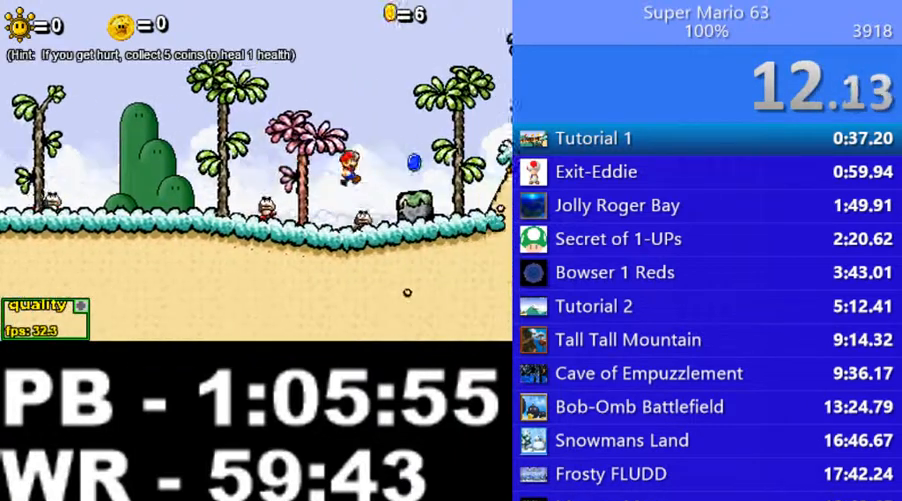
{"keys": ["down", "right", "up"], "events": [[200, "up", "down"], [400, "down", "down"]]}
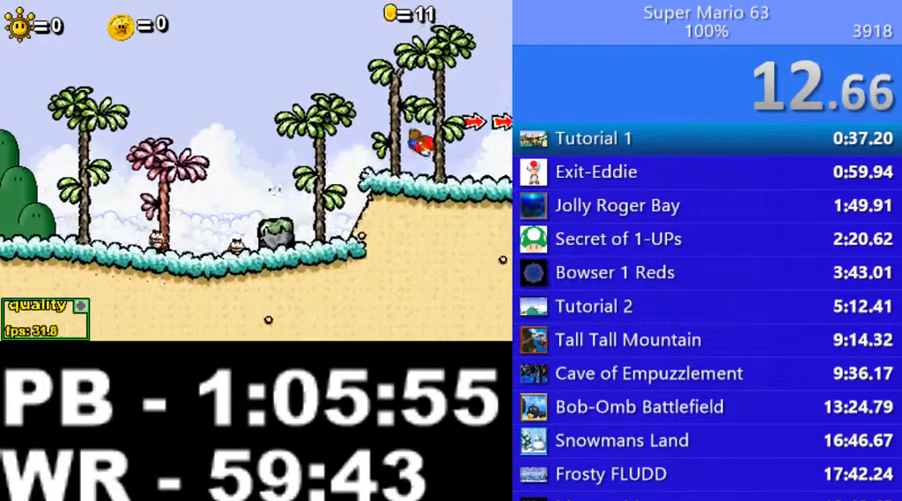
{"keys": ["down", "right", "up"], "events": []}
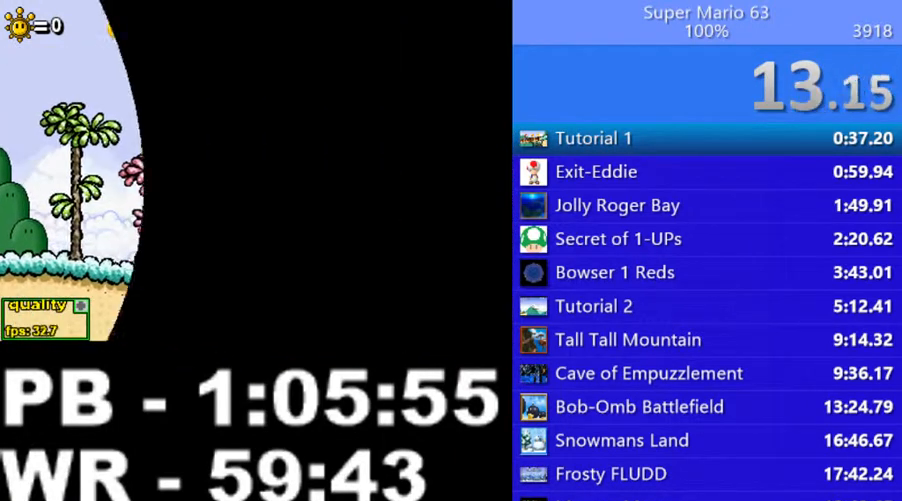
{"keys": ["right"], "events": [[200, "down", "up"], [200, "up", "up"]]}
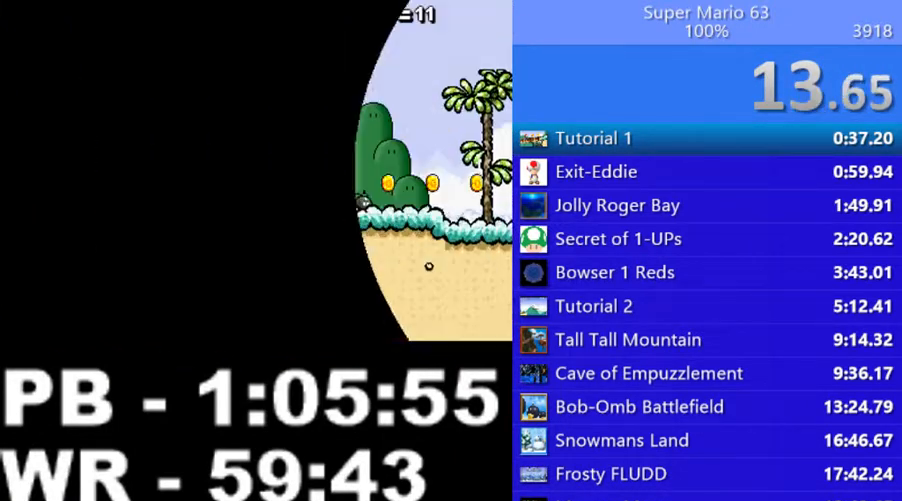
{"keys": ["right", "up"], "events": [[300, "up", "down"]]}
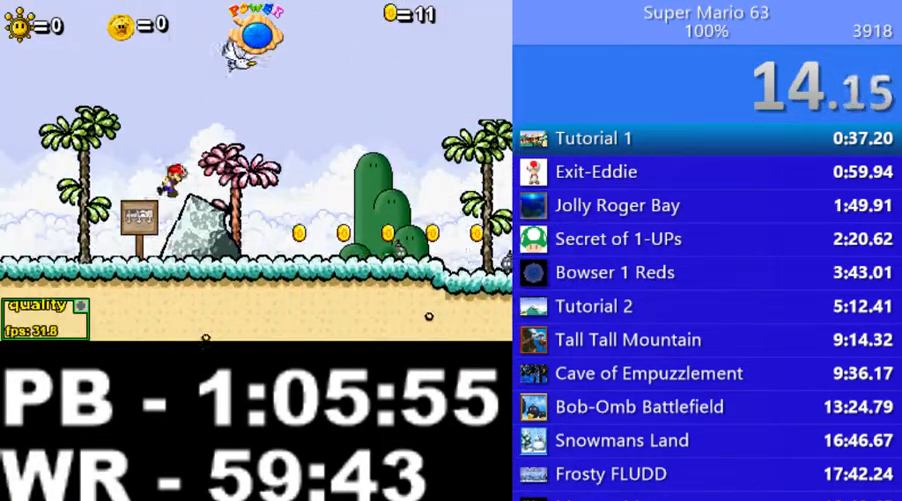
{"keys": ["right"], "events": [[50, "down", "down"], [200, "down", "up"], [250, "up", "up"]]}
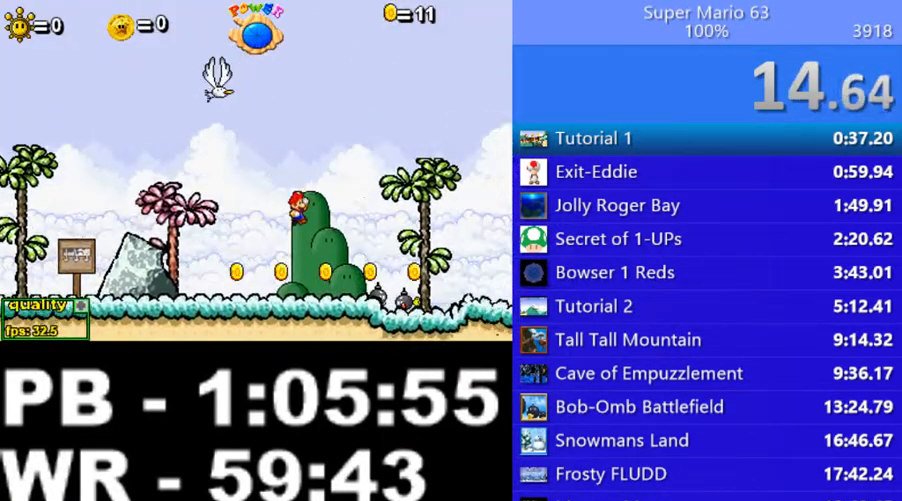
{"keys": ["right", "up"], "events": [[450, "up", "down"]]}
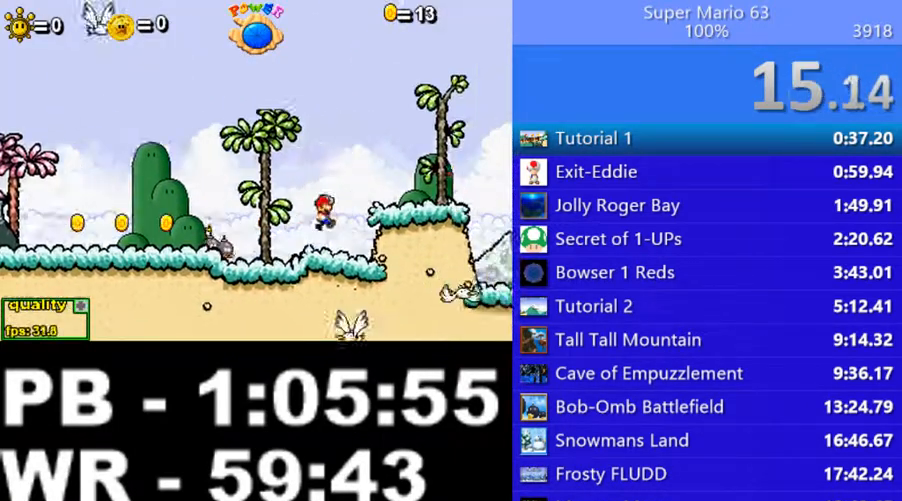
{"keys": [], "events": [[50, "down", "down"], [250, "down", "up"], [300, "right", "up"], [300, "up", "up"]]}
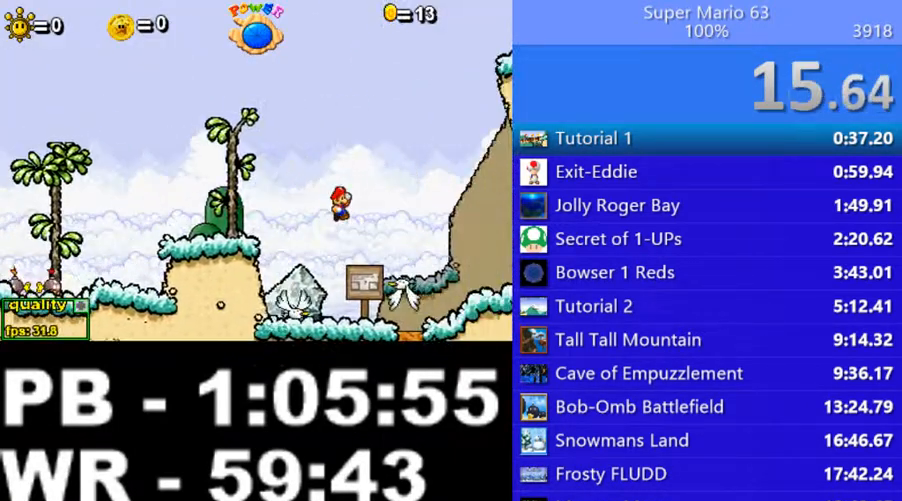
{"keys": ["left", "z"], "events": [[200, "left", "down"], [200, "z", "down"]]}
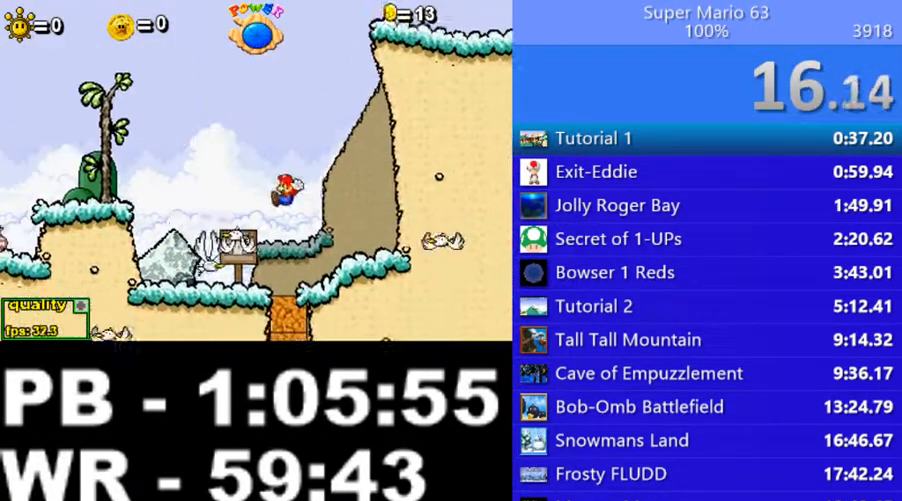
{"keys": ["right", "z"], "events": [[100, "right", "down"], [150, "left", "up"]]}
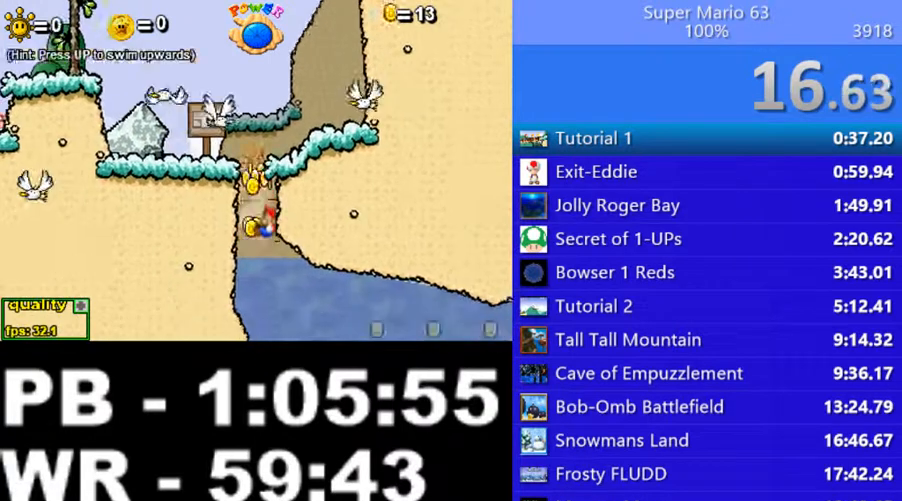
{"keys": ["right", "semicolon"], "events": [[100, "z", "up"], [450, "semicolon", "down"]]}
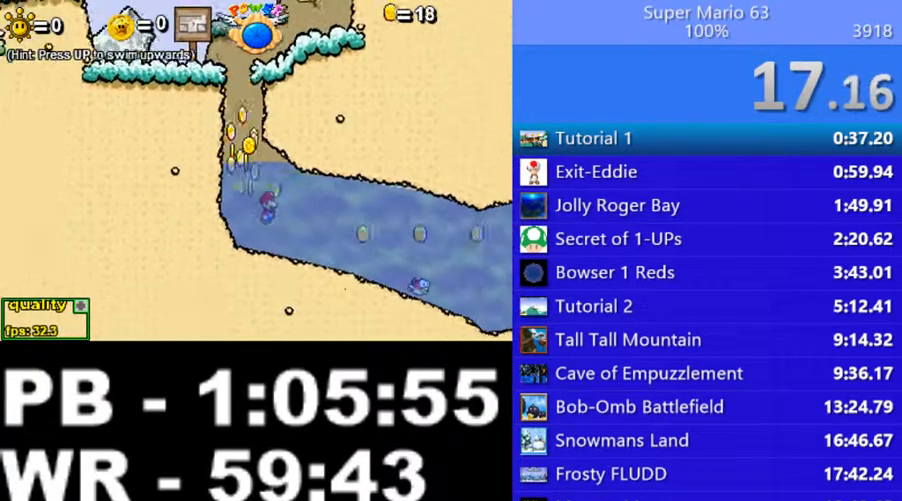
{"keys": ["right", "semicolon"], "events": []}